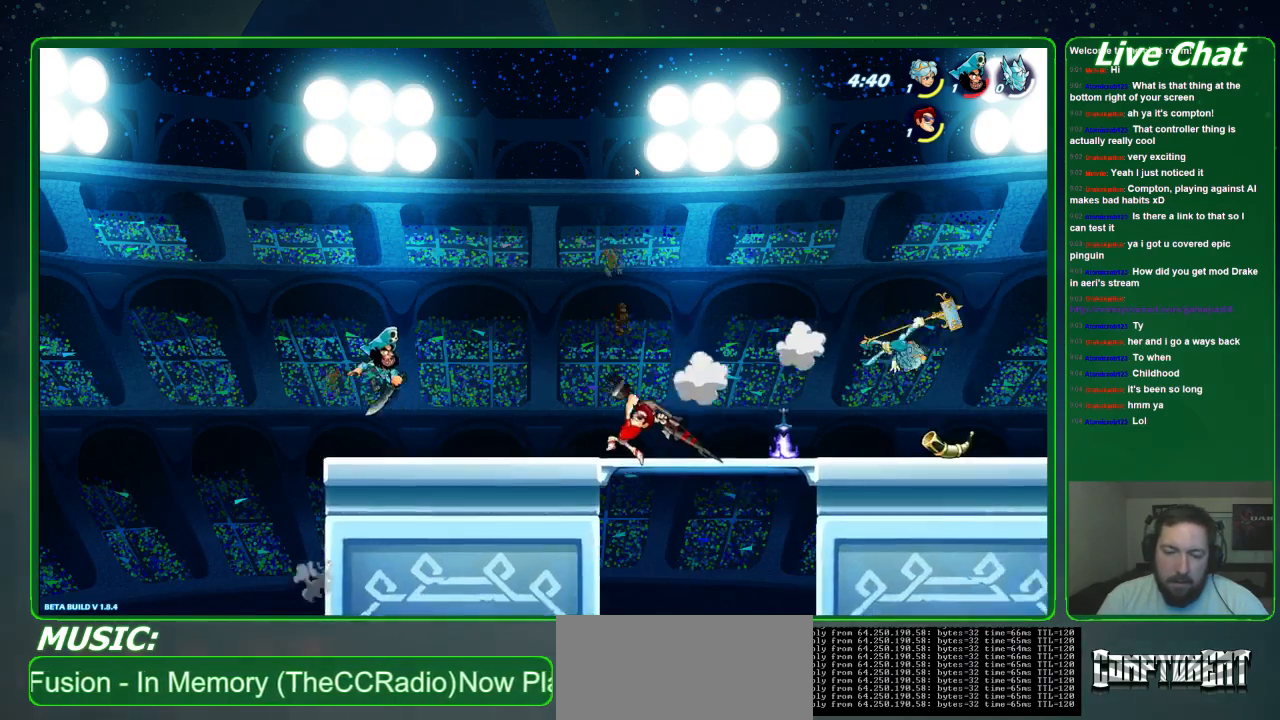
Gameplay with a controller (Xbox layout); each line is a JSON object with the inputs held at the frame after it (dt_ms = milliseconds from this image to that frame). "events" lists button and stick changes between this image and that frame as [ms after this image, input, new state], when the widget could be followed in between. Not read: DPAD_DOWN DPAD_LEFT DPAD_RIGHT DPAD_UP L3 R3 right_stick.
{"dt_ms": 500, "buttons": [], "left_stick": "center", "events": []}
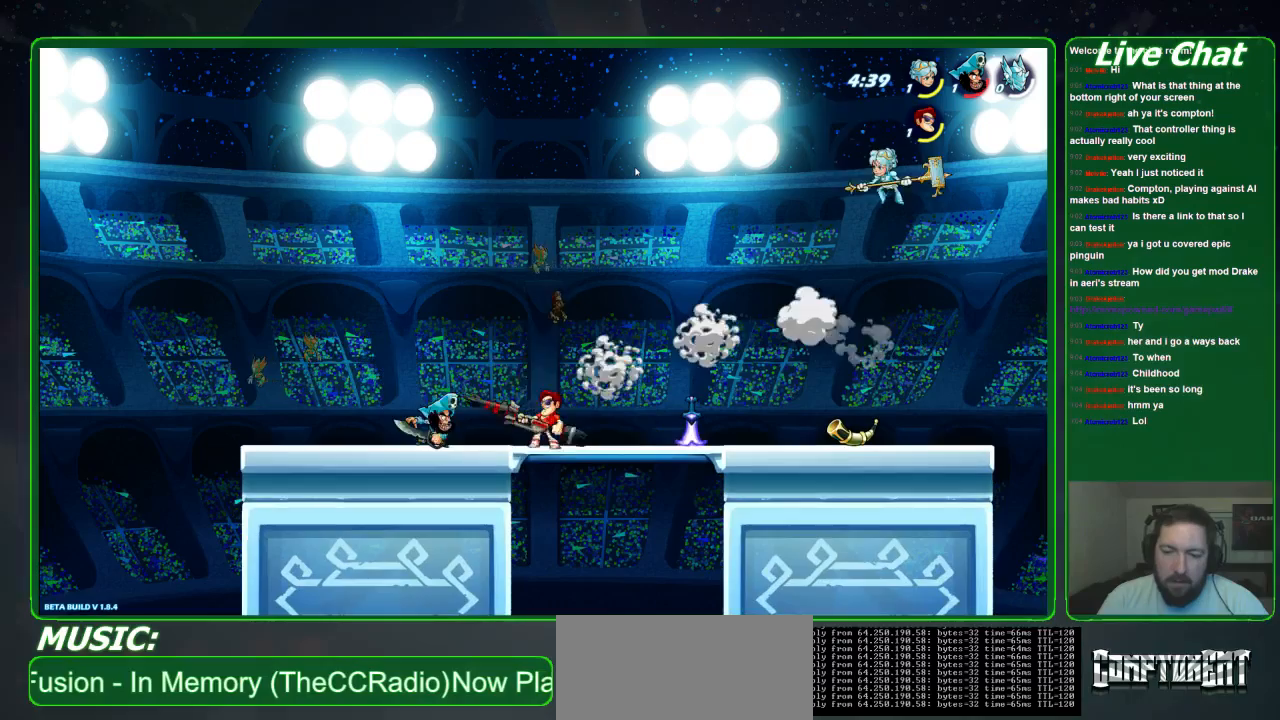
{"dt_ms": 500, "buttons": [], "left_stick": "down", "events": [[67, "A", "down"], [100, "left_stick", "left"], [200, "A", "up"], [200, "left_stick", "down-left"], [400, "left_stick", "down"]]}
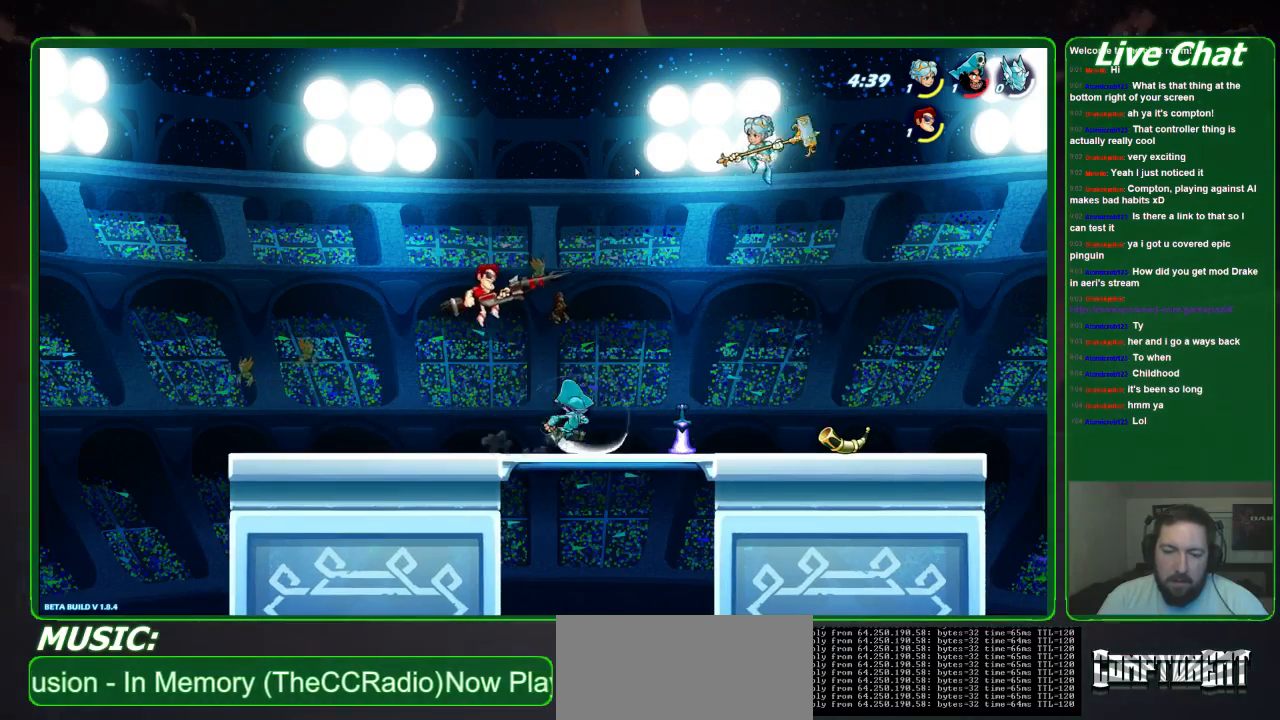
{"dt_ms": 500, "buttons": ["X"], "left_stick": "down", "events": [[100, "X", "down"]]}
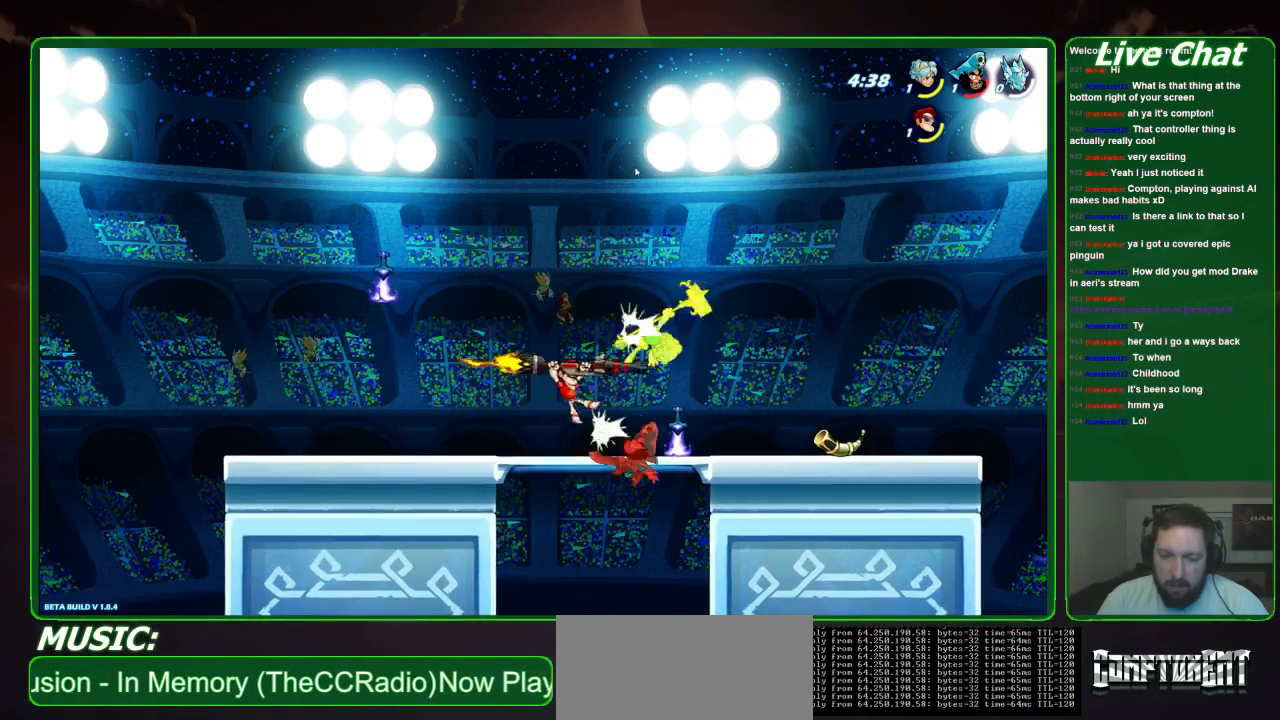
{"dt_ms": 500, "buttons": [], "left_stick": "down-right", "events": [[233, "left_stick", "down-right"], [333, "X", "up"]]}
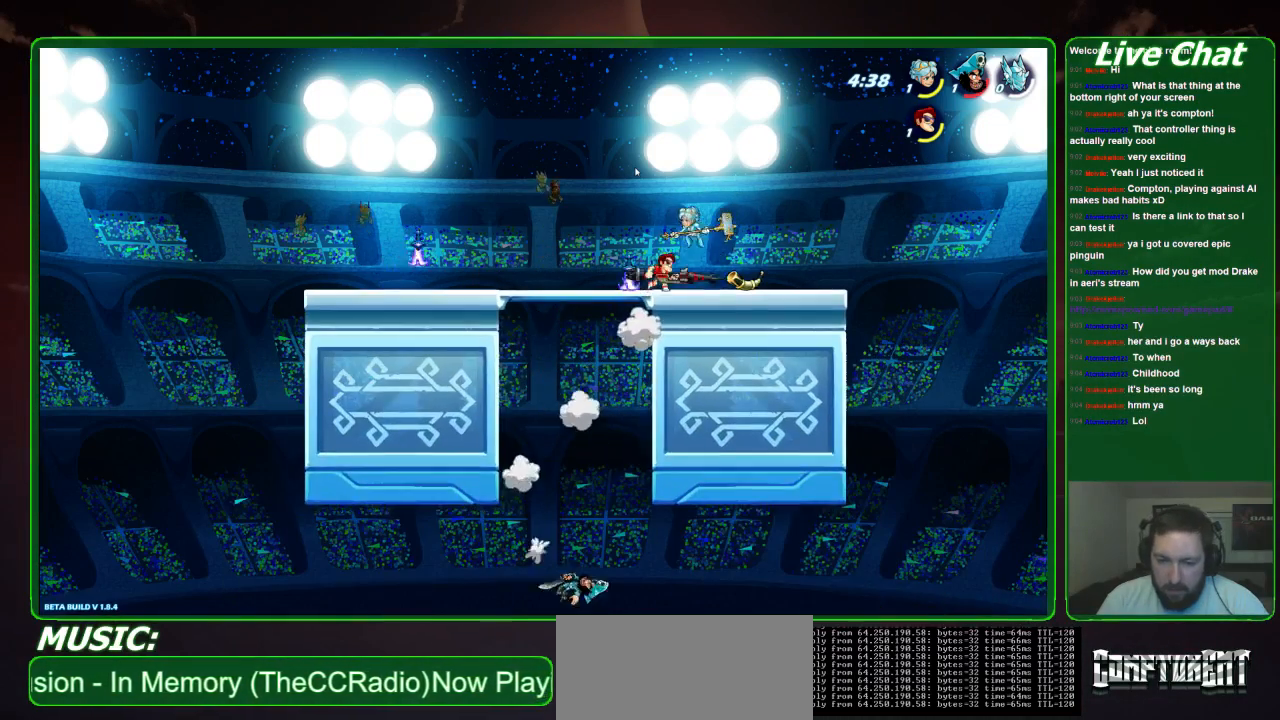
{"dt_ms": 500, "buttons": [], "left_stick": "down-left", "events": [[67, "left_stick", "down-left"], [300, "left_stick", "left"], [467, "left_stick", "down-left"]]}
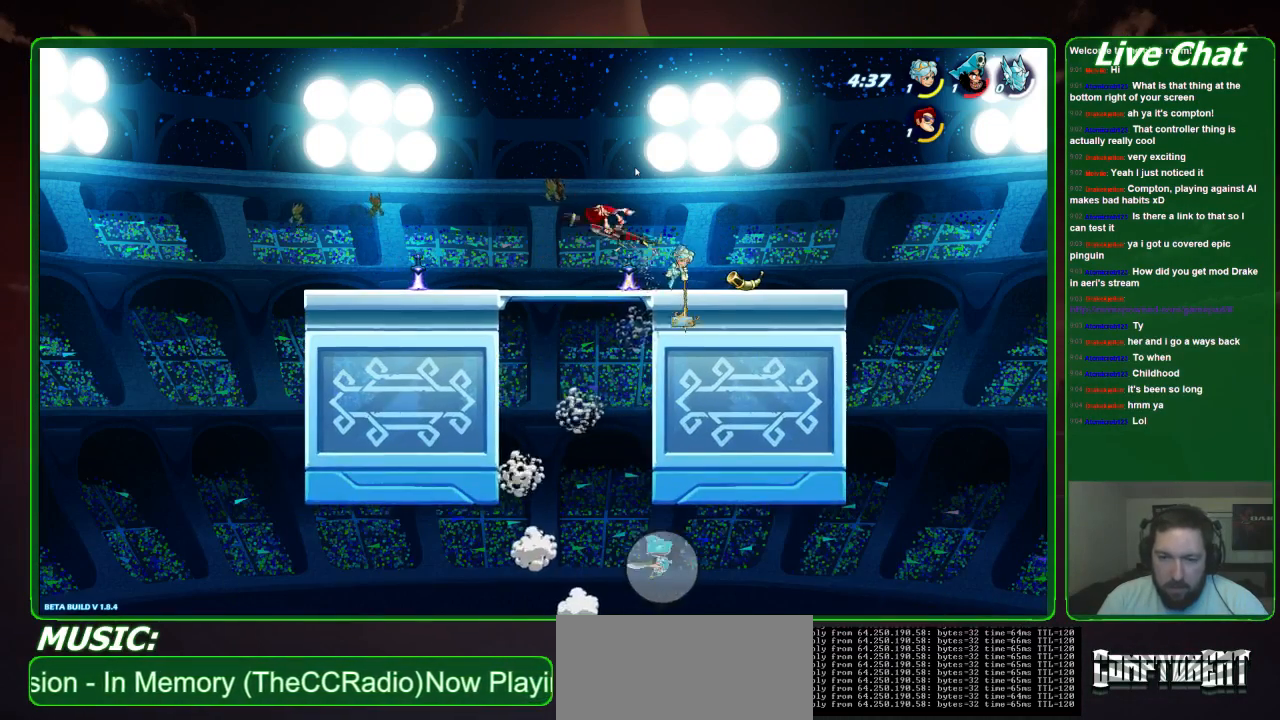
{"dt_ms": 500, "buttons": [], "left_stick": "down", "events": [[100, "left_stick", "down"]]}
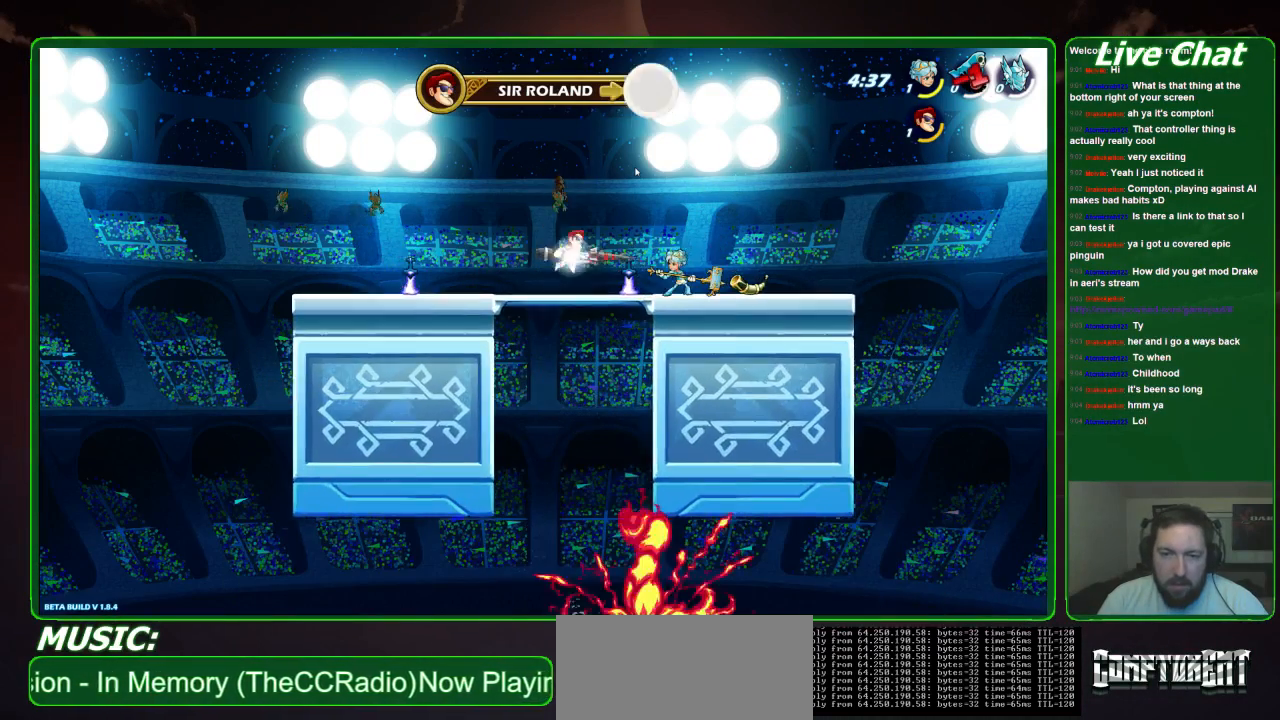
{"dt_ms": 500, "buttons": [], "left_stick": "down", "events": []}
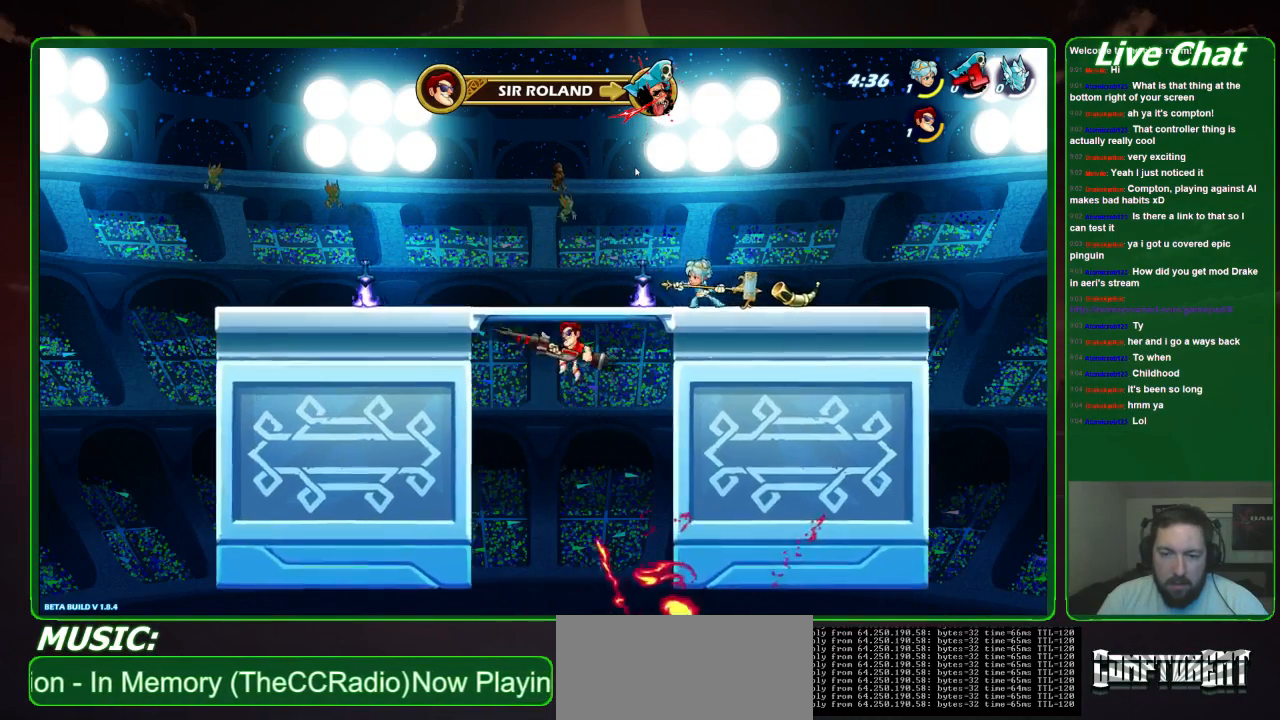
{"dt_ms": 500, "buttons": ["X"], "left_stick": "up-left", "events": [[33, "left_stick", "center"], [100, "left_stick", "down"], [233, "left_stick", "up-right"], [333, "A", "down"], [433, "A", "up"], [467, "left_stick", "up-left"], [500, "X", "down"]]}
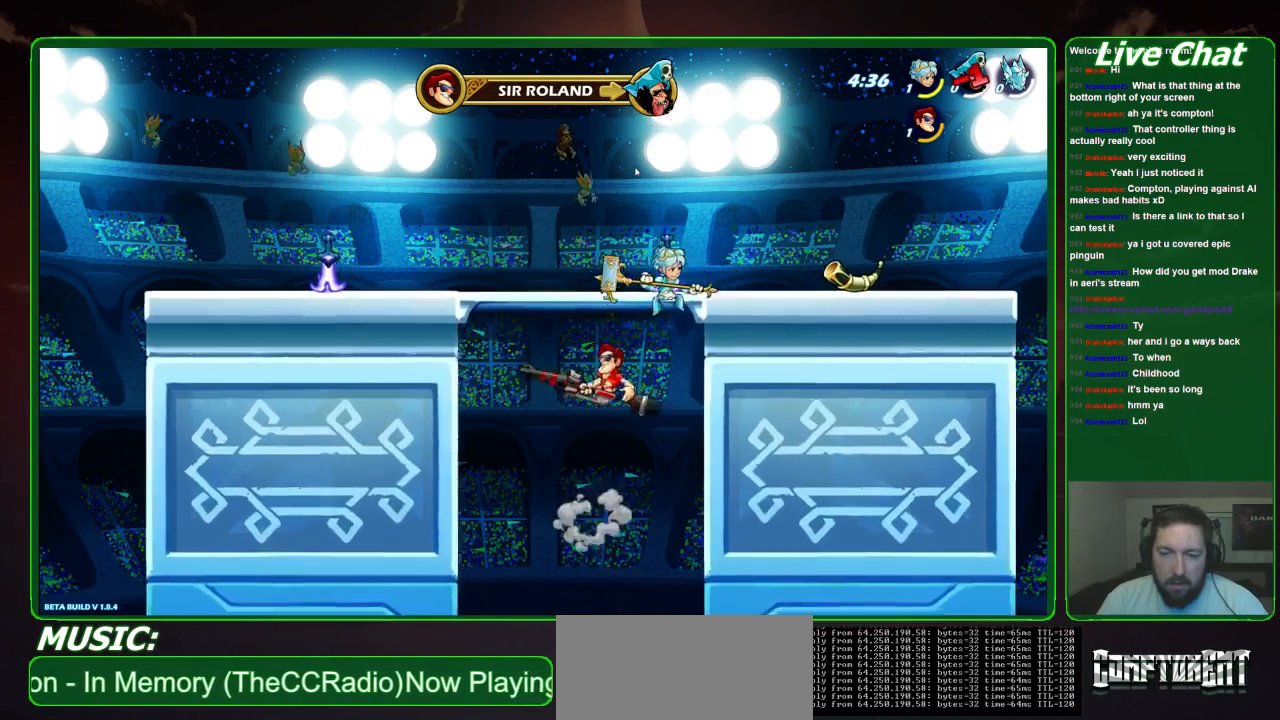
{"dt_ms": 500, "buttons": [], "left_stick": "up-left", "events": [[100, "X", "up"], [167, "X", "down"], [267, "X", "up"], [333, "X", "down"], [467, "X", "up"]]}
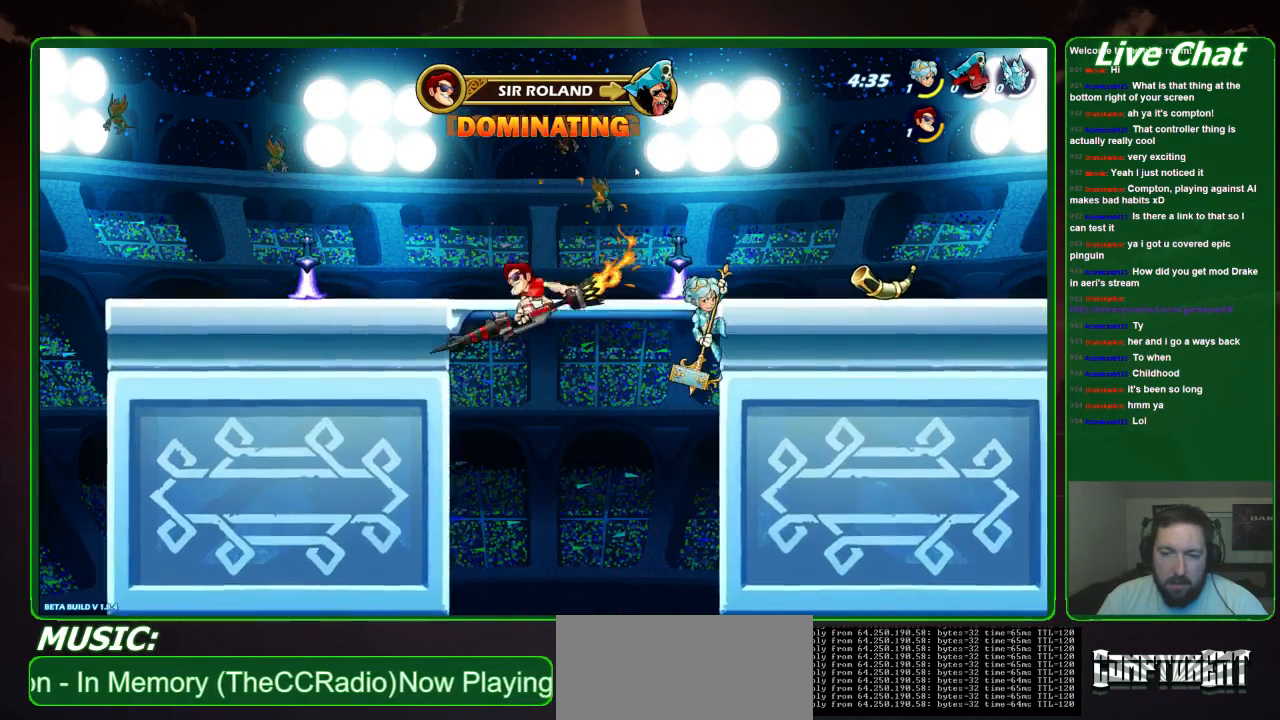
{"dt_ms": 500, "buttons": [], "left_stick": "right", "events": [[367, "left_stick", "right"]]}
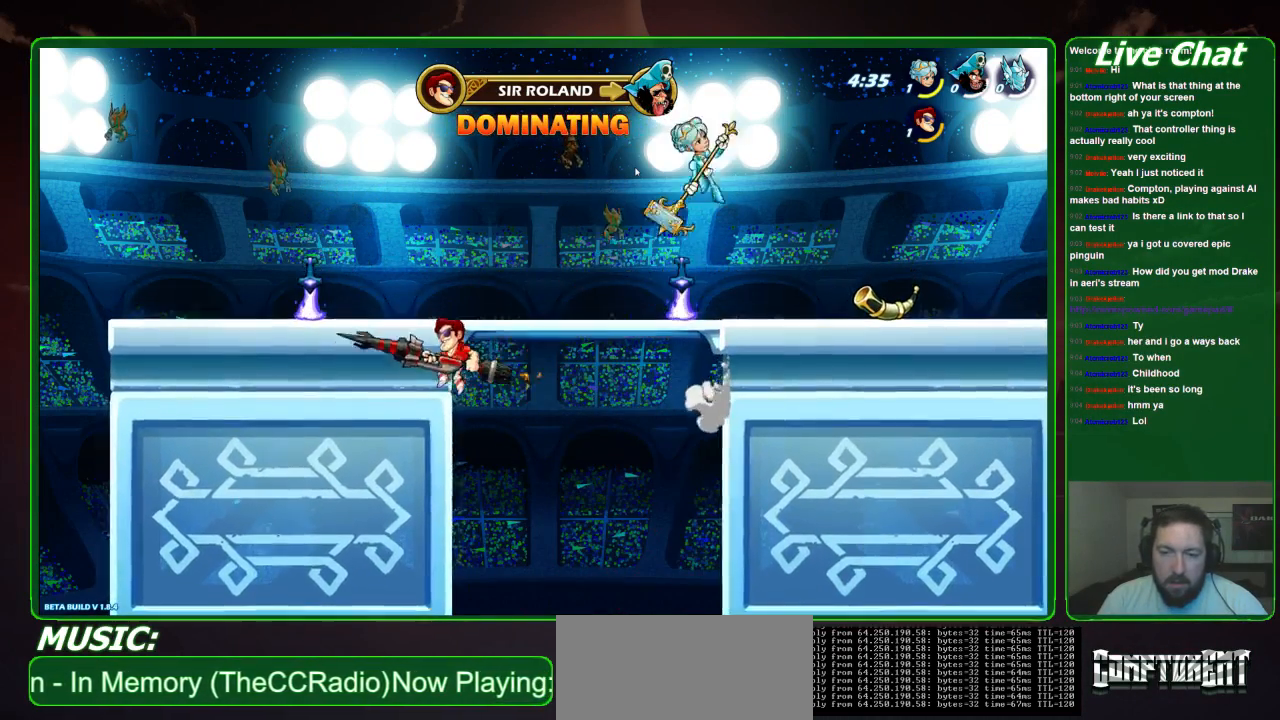
{"dt_ms": 500, "buttons": ["X"], "left_stick": "right", "events": [[300, "A", "down"], [400, "A", "up"], [467, "X", "down"]]}
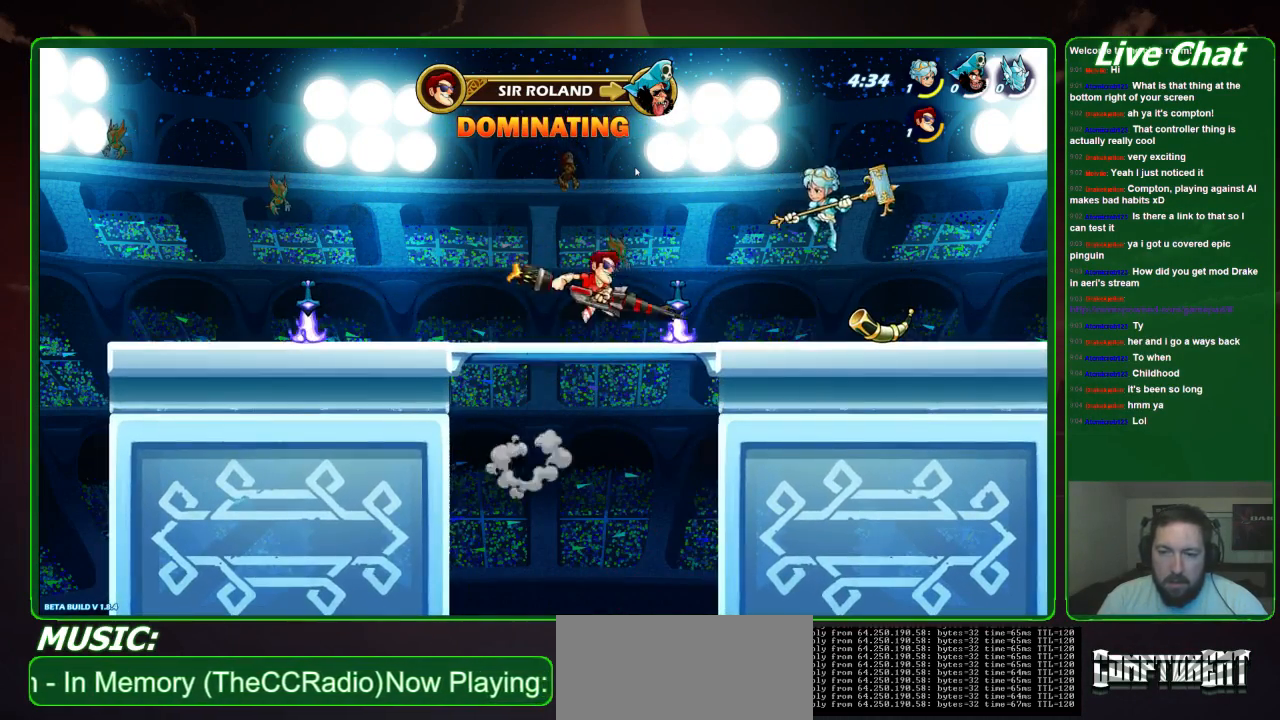
{"dt_ms": 500, "buttons": [], "left_stick": "right", "events": [[67, "X", "up"], [100, "X", "down"], [233, "X", "up"], [300, "X", "down"], [500, "X", "up"]]}
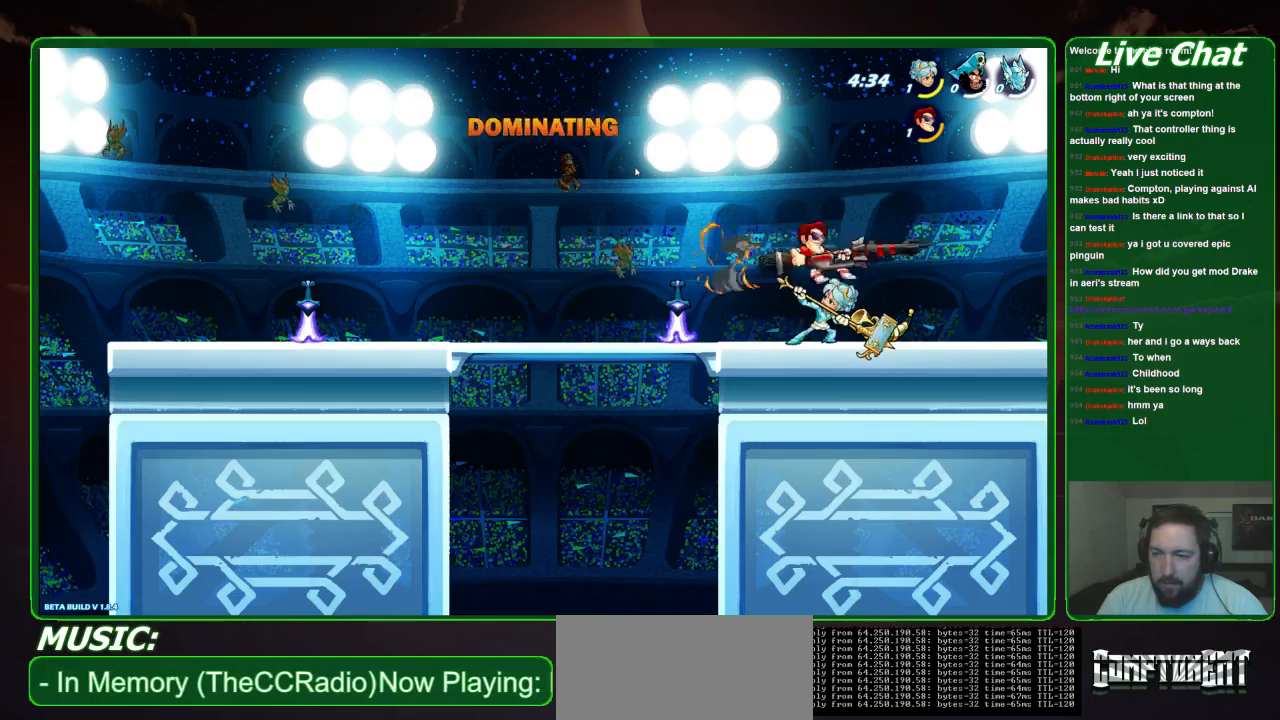
{"dt_ms": 500, "buttons": [], "left_stick": "left", "events": [[467, "left_stick", "left"]]}
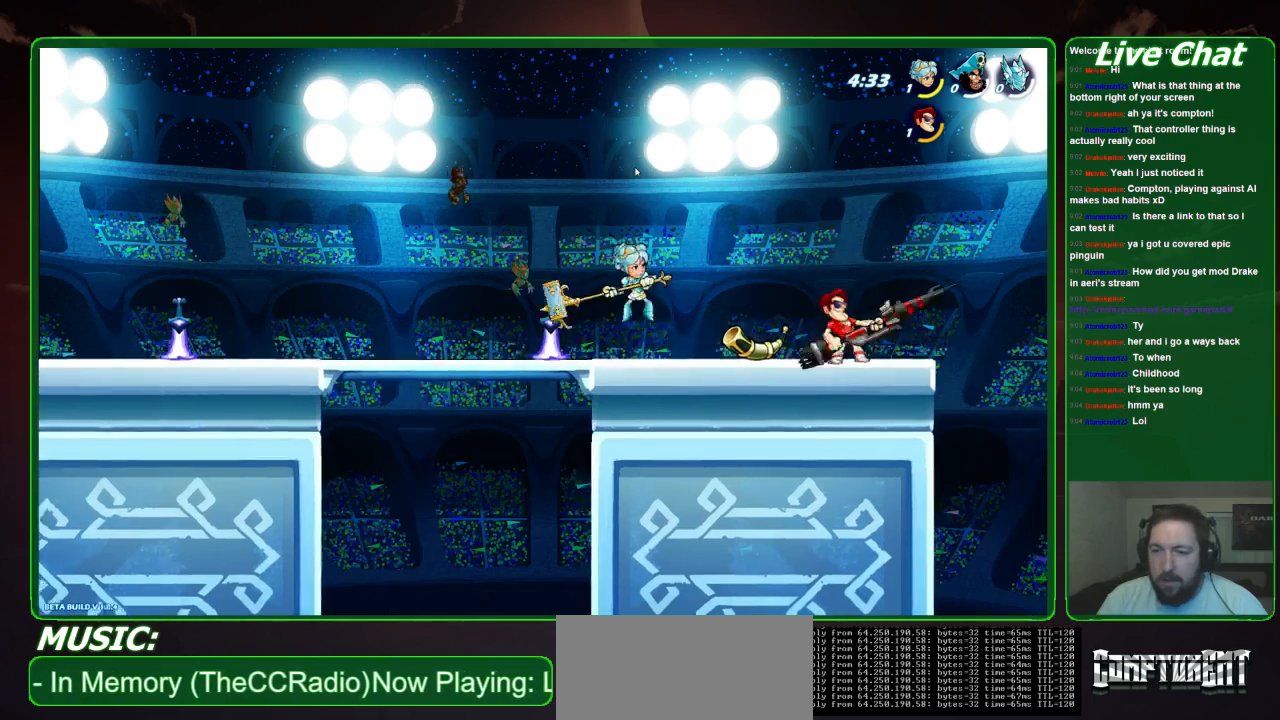
{"dt_ms": 500, "buttons": [], "left_stick": "center", "events": [[100, "B", "down"], [200, "B", "up"], [200, "left_stick", "center"]]}
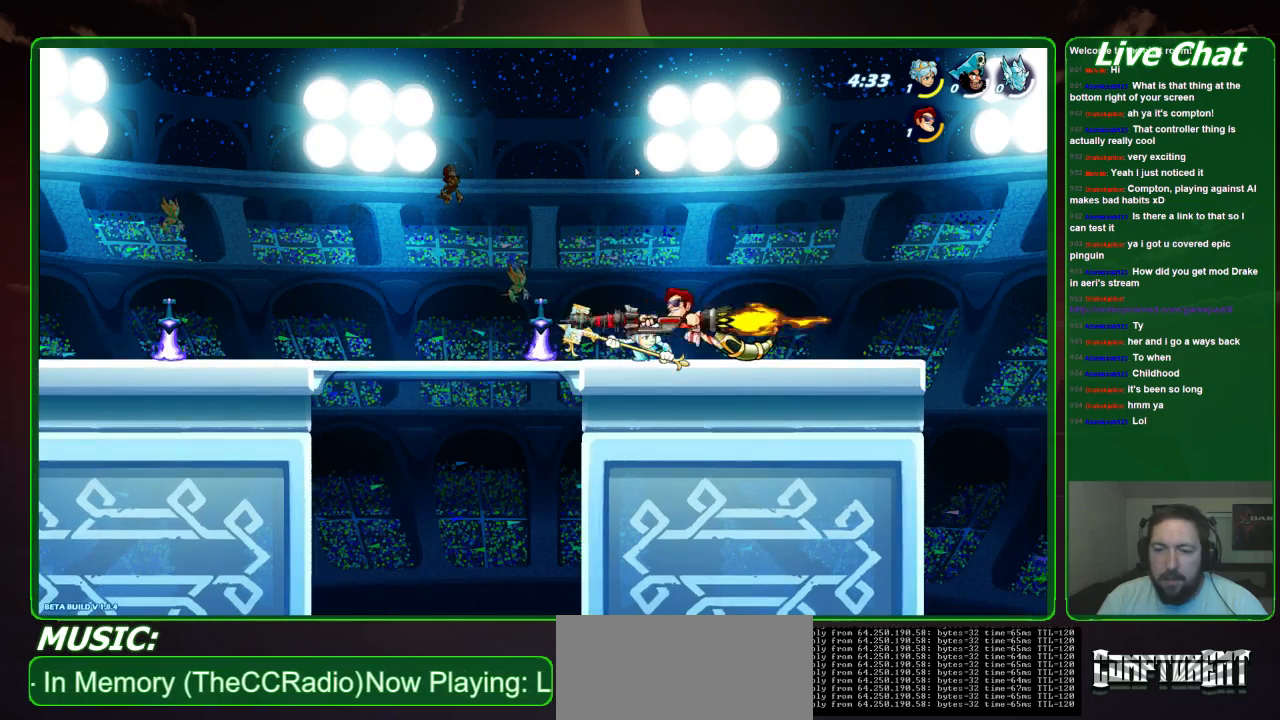
{"dt_ms": 500, "buttons": [], "left_stick": "left", "events": [[333, "left_stick", "left"]]}
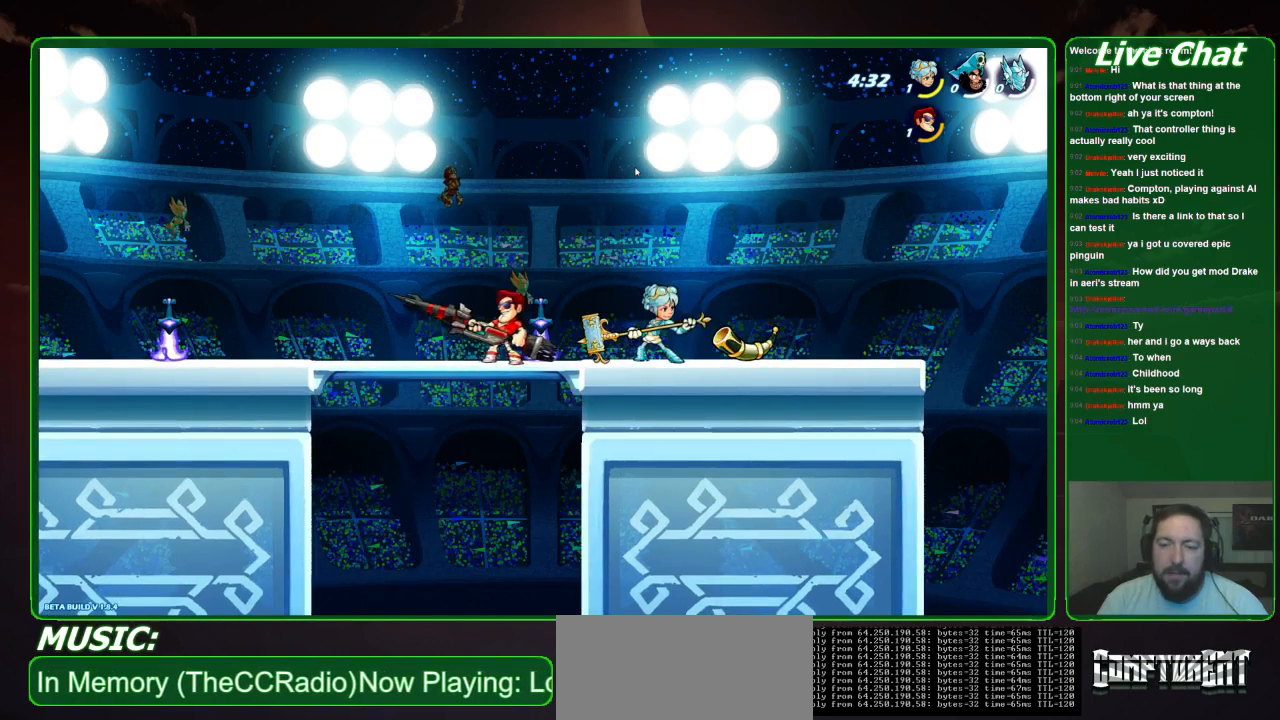
{"dt_ms": 500, "buttons": [], "left_stick": "left", "events": []}
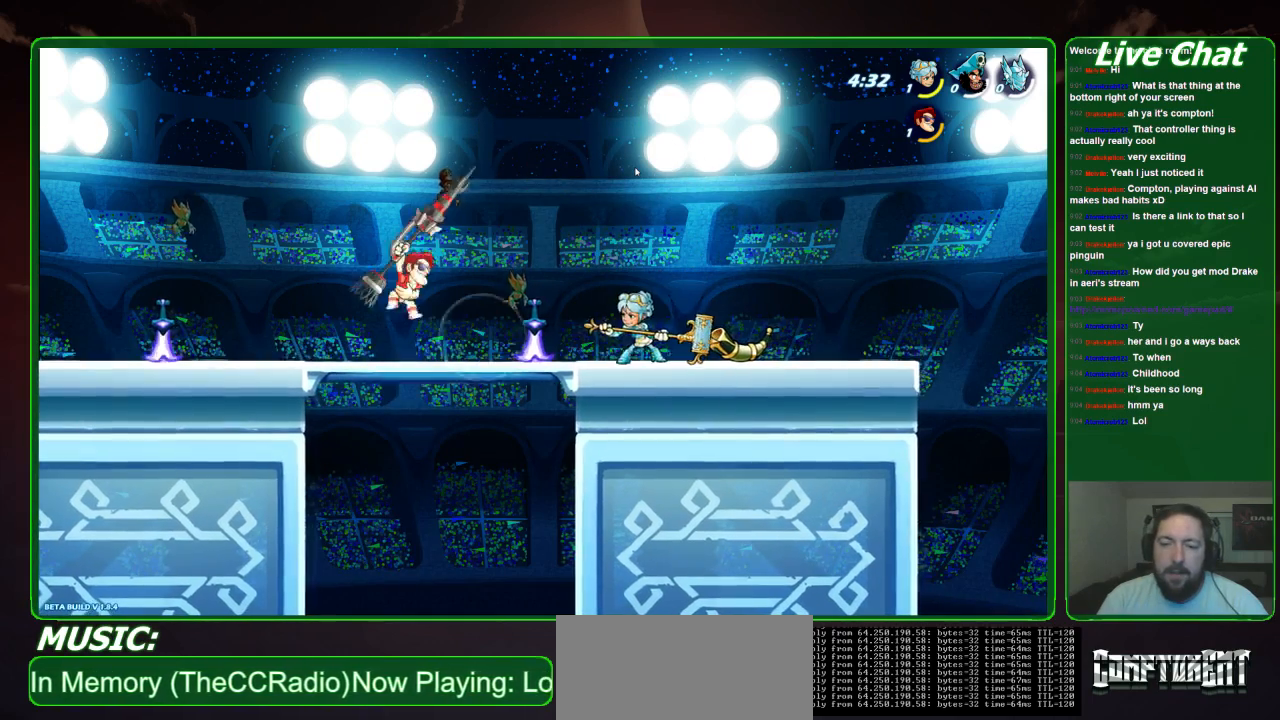
{"dt_ms": 500, "buttons": [], "left_stick": "right", "events": [[33, "left_stick", "center"], [367, "left_stick", "right"]]}
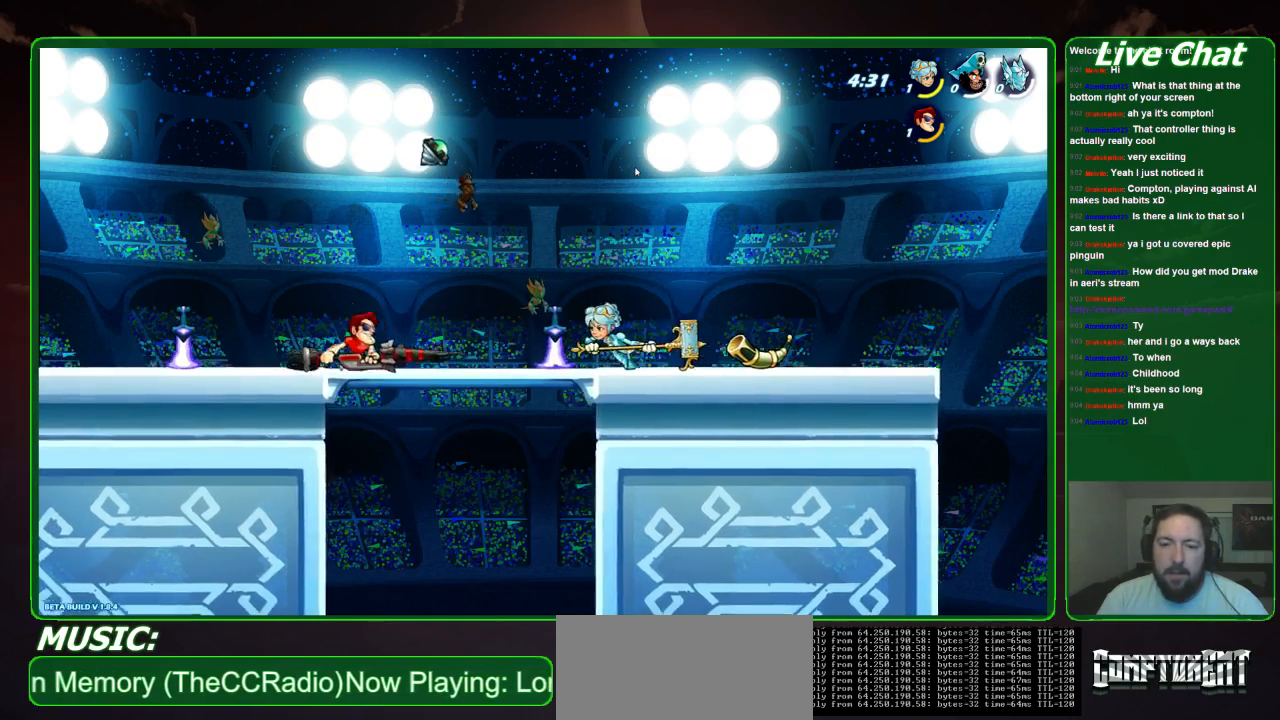
{"dt_ms": 500, "buttons": ["X"], "left_stick": "center", "events": [[200, "X", "down"], [267, "X", "up"], [267, "left_stick", "center"], [333, "X", "down"], [433, "X", "up"], [500, "X", "down"]]}
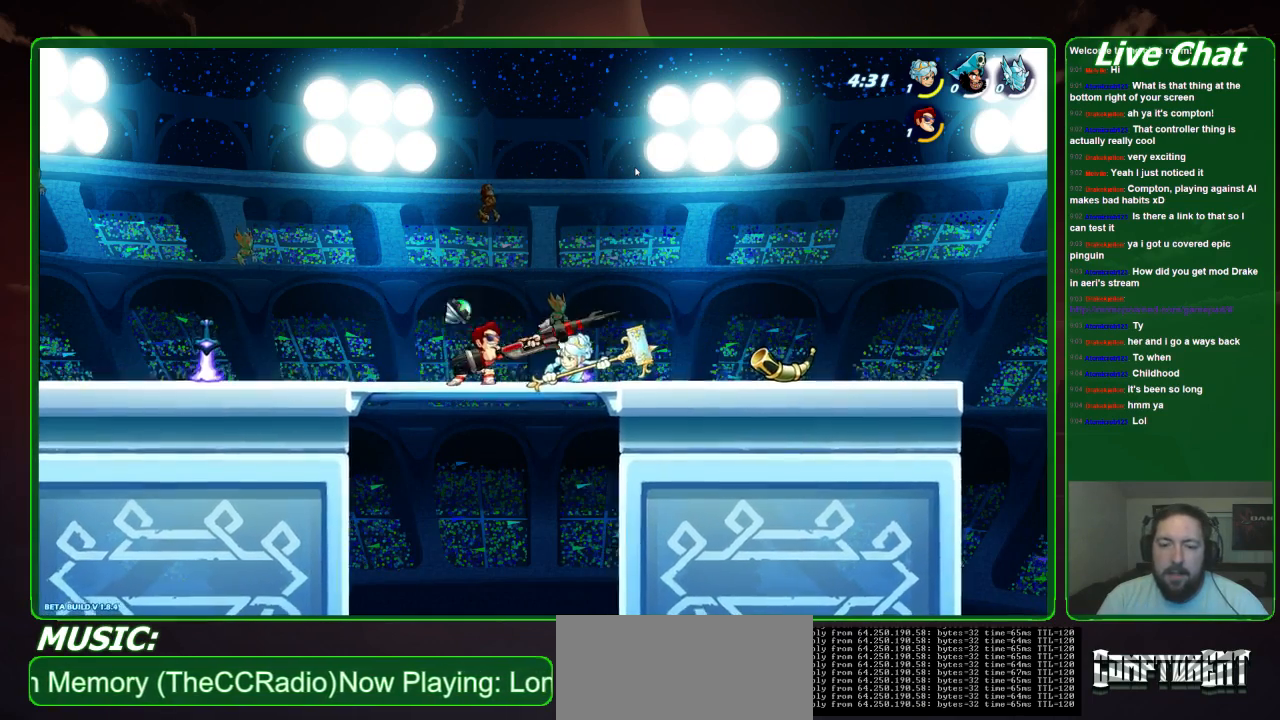
{"dt_ms": 500, "buttons": [], "left_stick": "center", "events": [[133, "X", "up"], [200, "X", "down"], [300, "X", "up"], [367, "X", "down"], [467, "X", "up"]]}
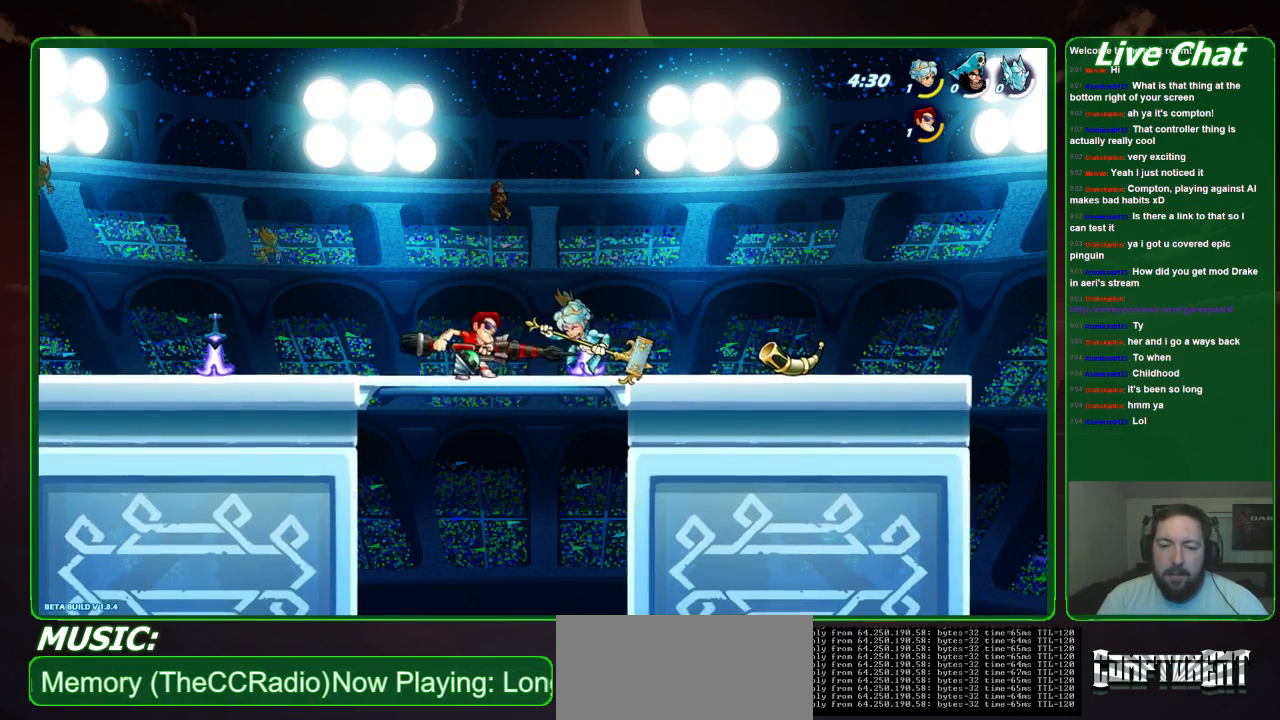
{"dt_ms": 500, "buttons": ["X"], "left_stick": "center", "events": [[33, "X", "down"], [133, "X", "up"], [200, "X", "down"], [367, "X", "up"], [433, "X", "down"]]}
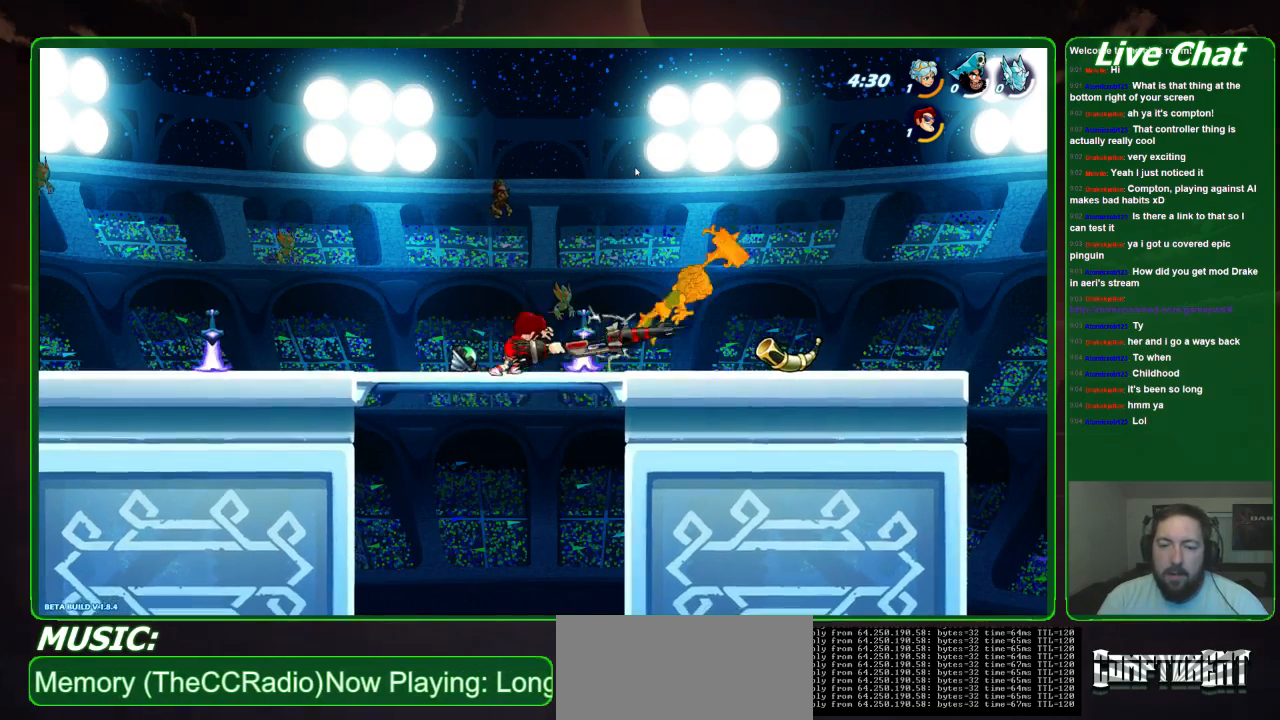
{"dt_ms": 500, "buttons": [], "left_stick": "down-right", "events": [[100, "X", "up"], [367, "A", "down"], [400, "left_stick", "down-right"], [500, "A", "up"]]}
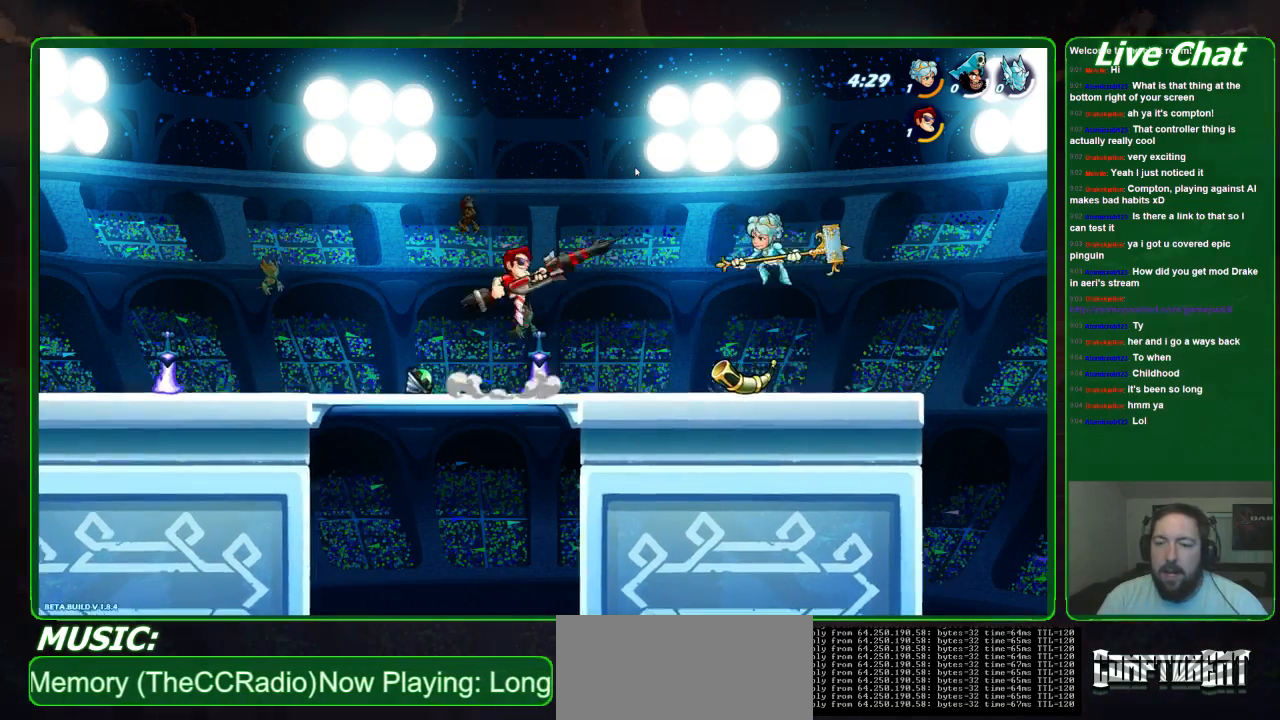
{"dt_ms": 500, "buttons": ["X"], "left_stick": "down", "events": [[100, "left_stick", "down-left"], [200, "left_stick", "left"], [300, "left_stick", "down-right"], [467, "X", "down"], [467, "left_stick", "down"]]}
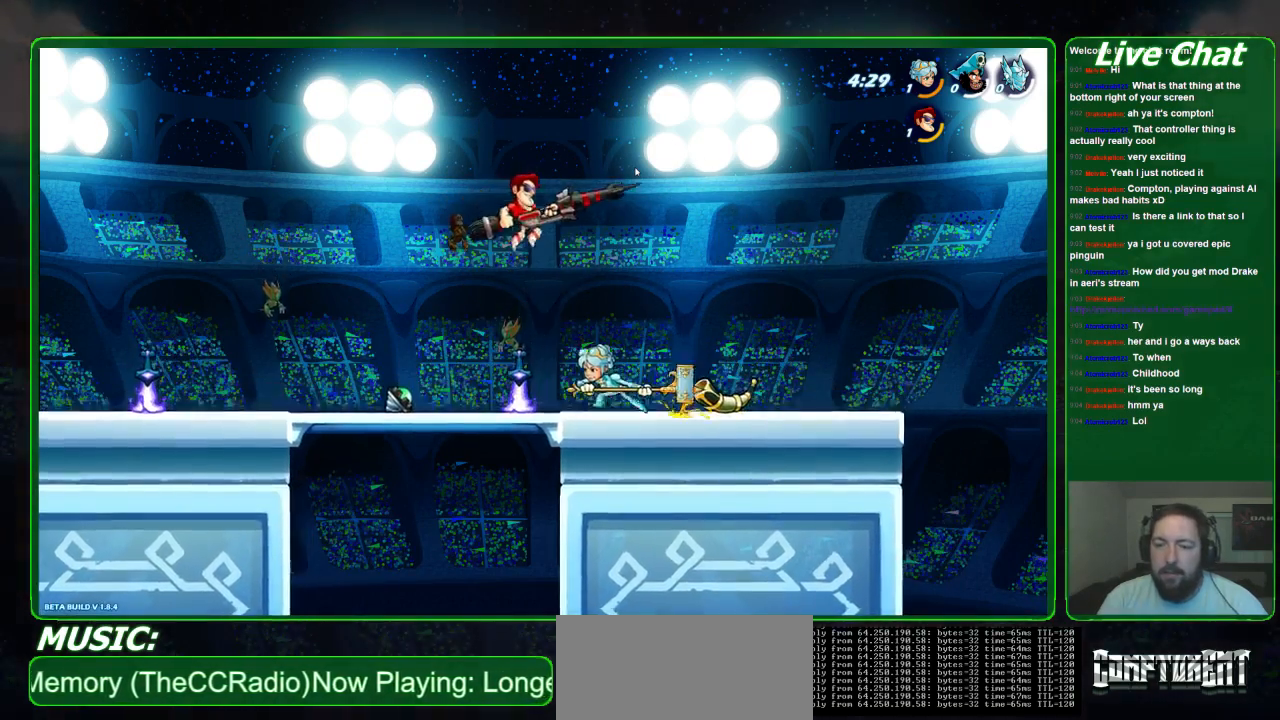
{"dt_ms": 500, "buttons": [], "left_stick": "down-right", "events": [[433, "left_stick", "down-right"], [500, "X", "up"]]}
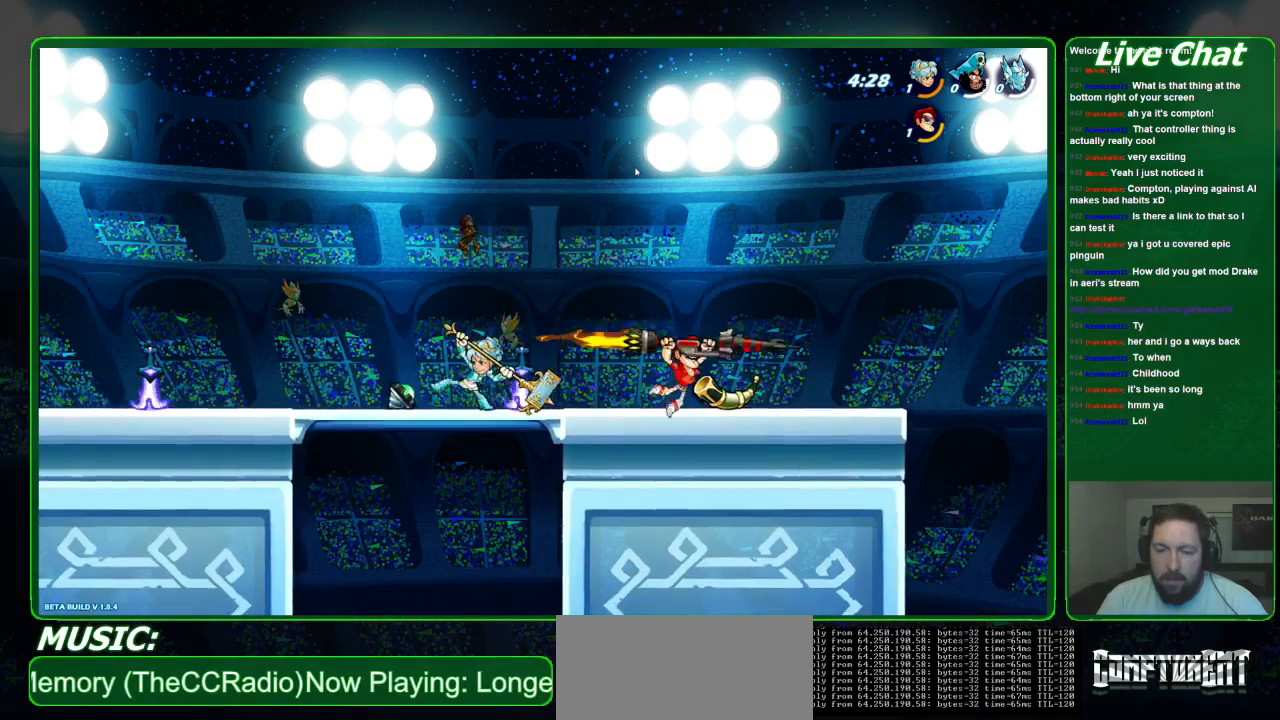
{"dt_ms": 500, "buttons": [], "left_stick": "left", "events": [[367, "left_stick", "left"]]}
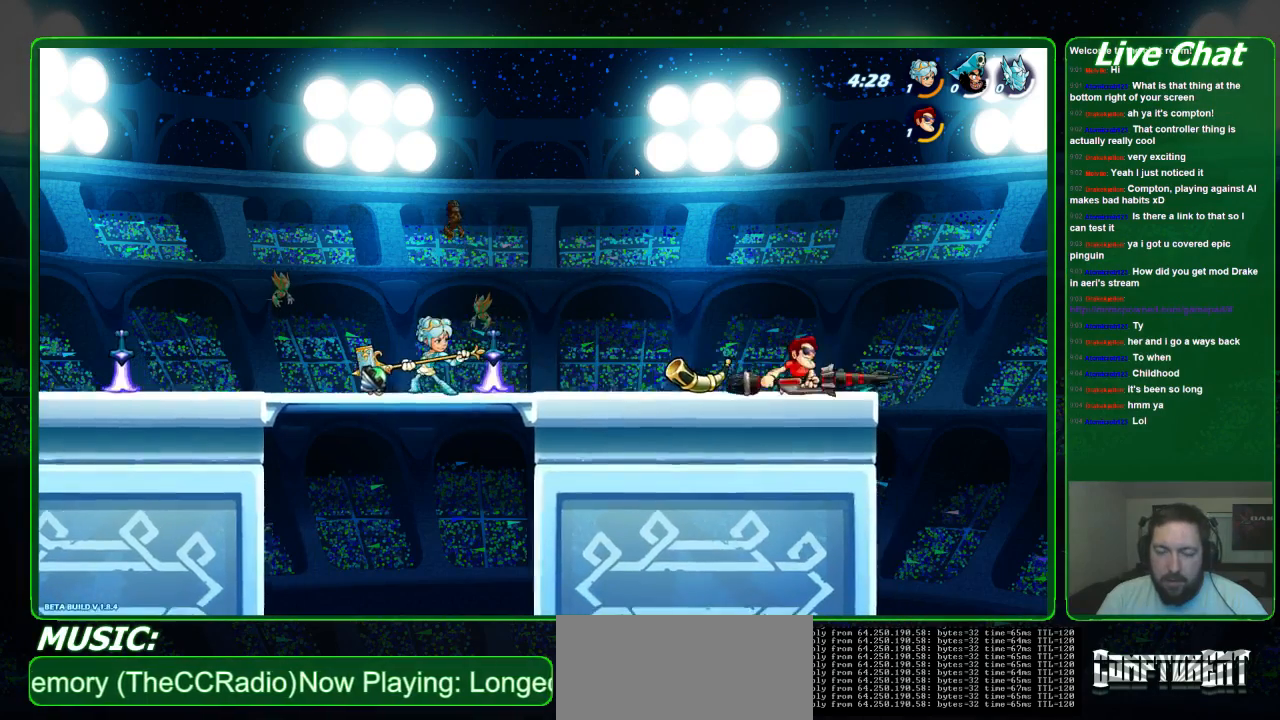
{"dt_ms": 500, "buttons": [], "left_stick": "left", "events": [[433, "B", "down"], [500, "B", "up"]]}
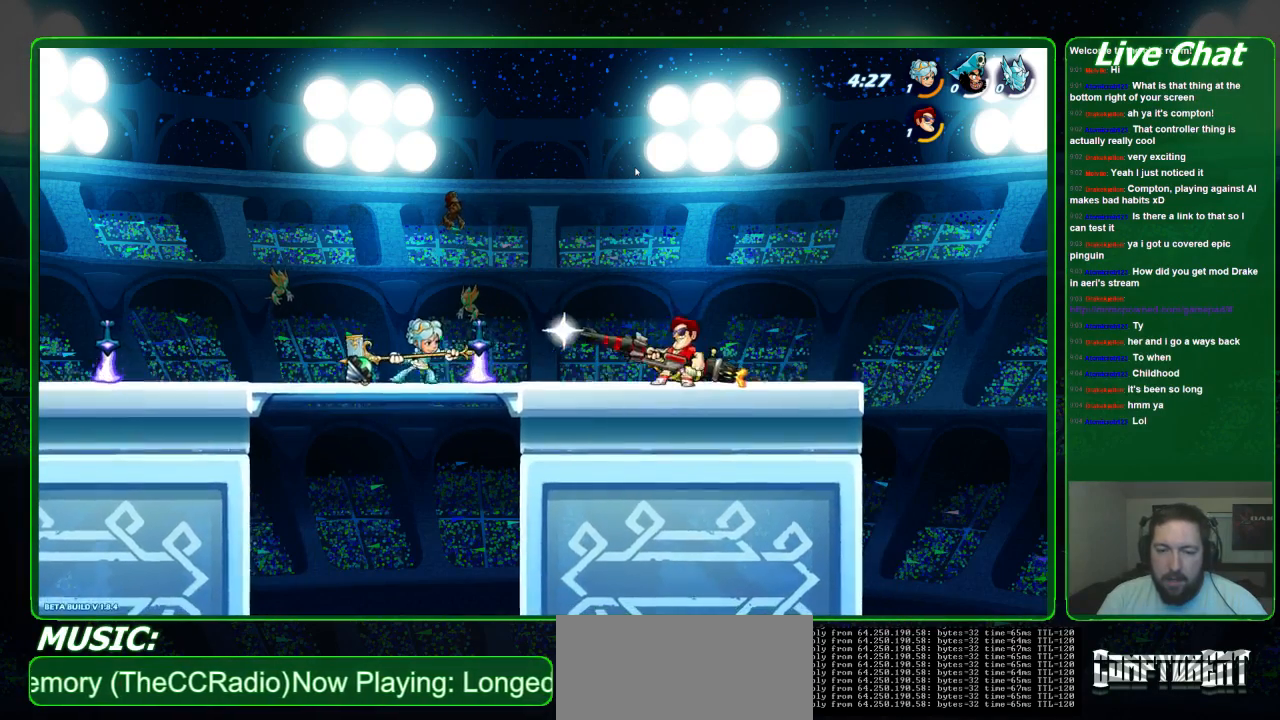
{"dt_ms": 500, "buttons": [], "left_stick": "center", "events": [[33, "left_stick", "center"]]}
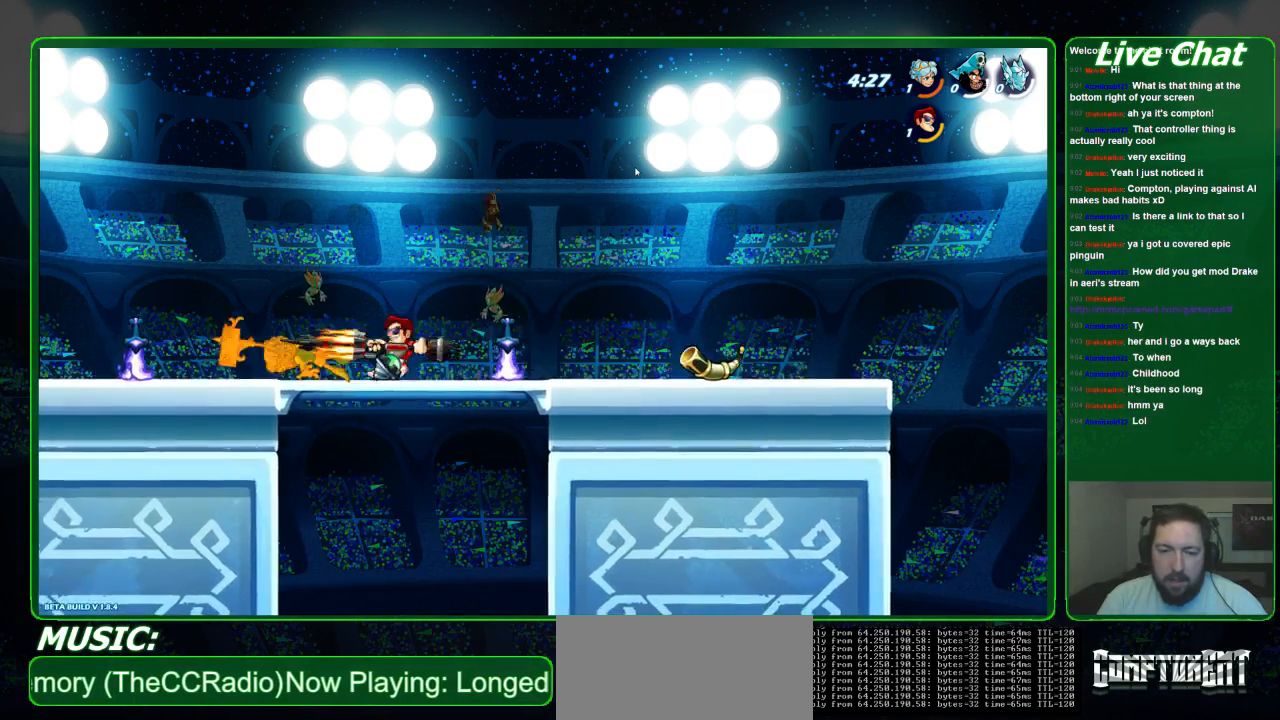
{"dt_ms": 500, "buttons": [], "left_stick": "left", "events": [[467, "left_stick", "left"]]}
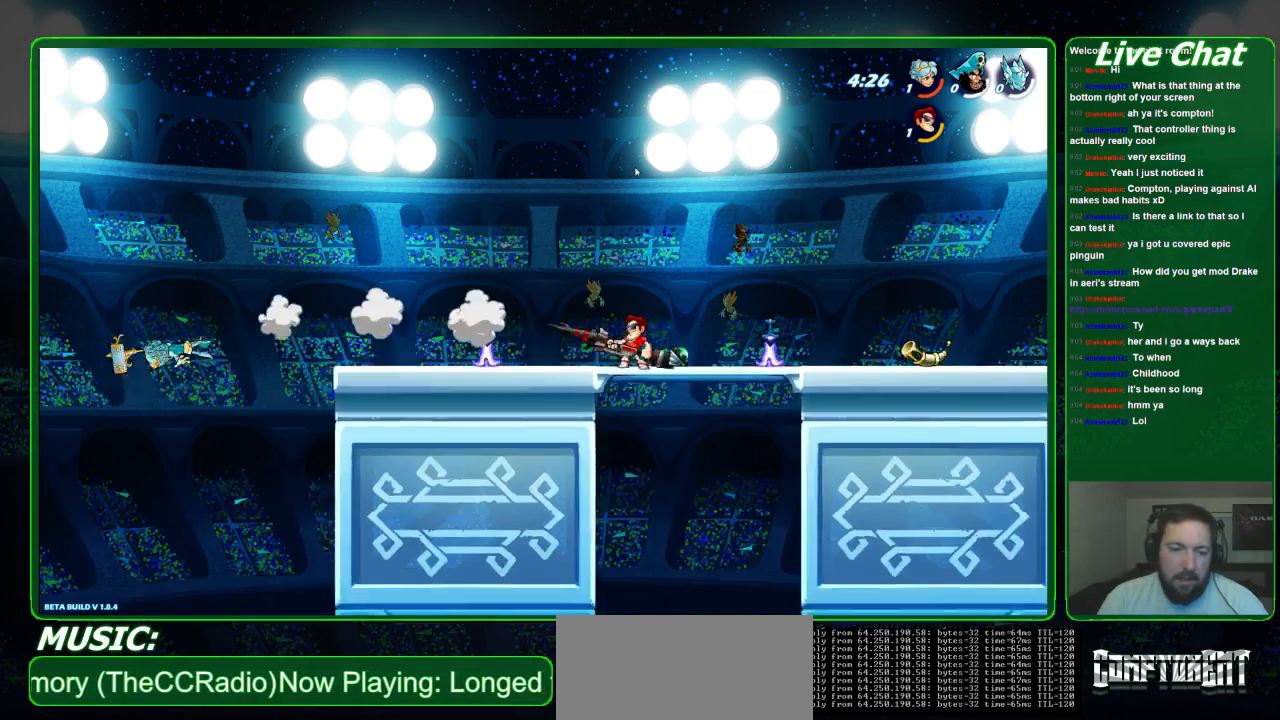
{"dt_ms": 500, "buttons": [], "left_stick": "left", "events": []}
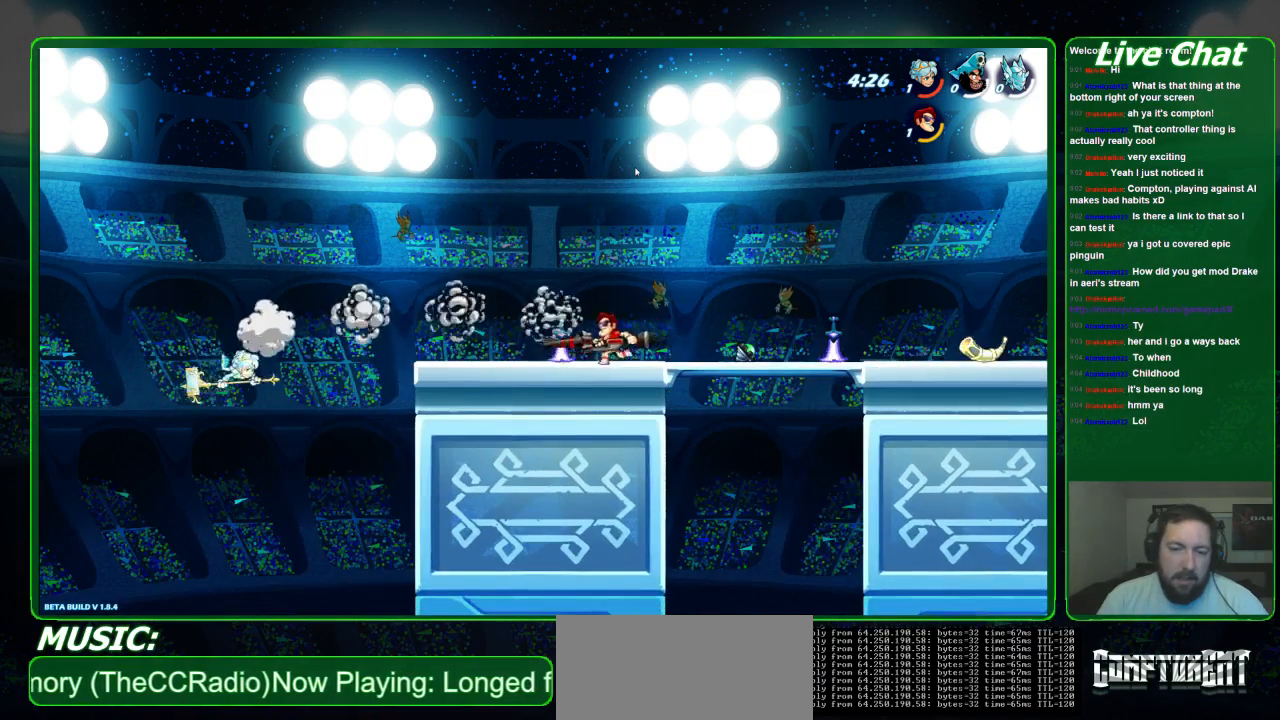
{"dt_ms": 500, "buttons": ["A"], "left_stick": "down-left", "events": [[233, "A", "down"], [367, "A", "up"], [467, "A", "down"], [467, "left_stick", "down-left"]]}
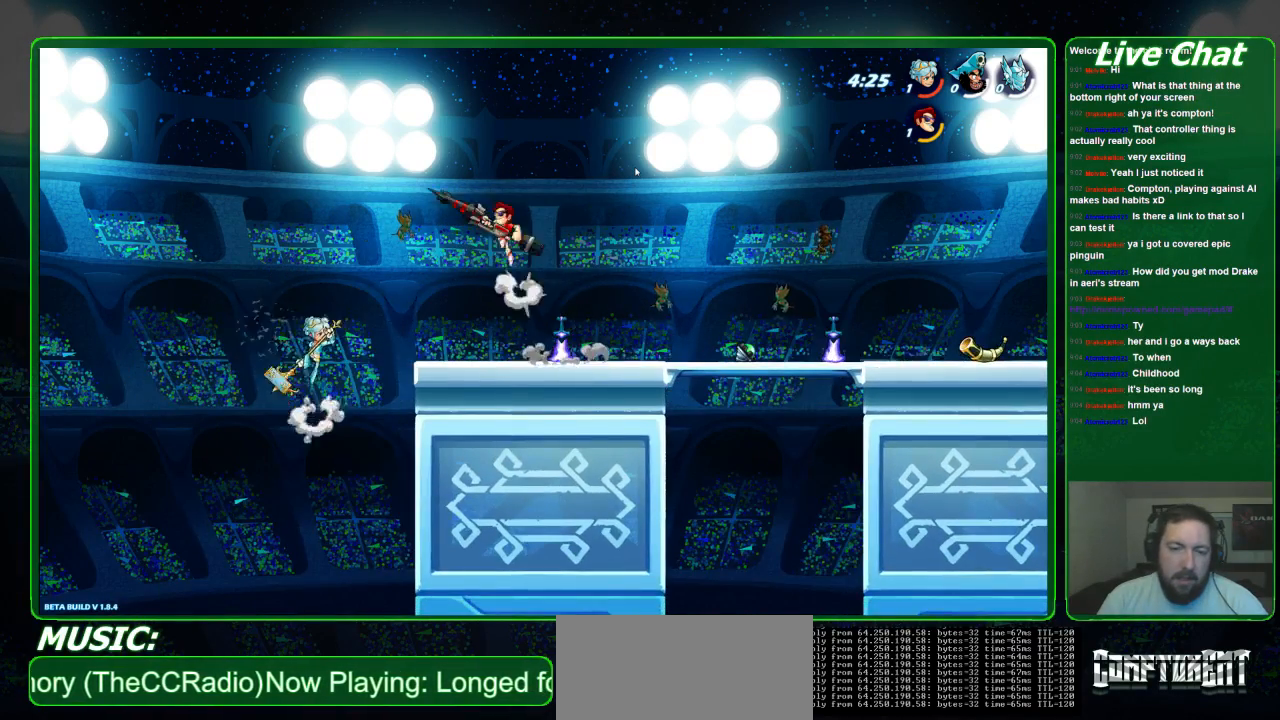
{"dt_ms": 1000, "buttons": [], "left_stick": "right"}
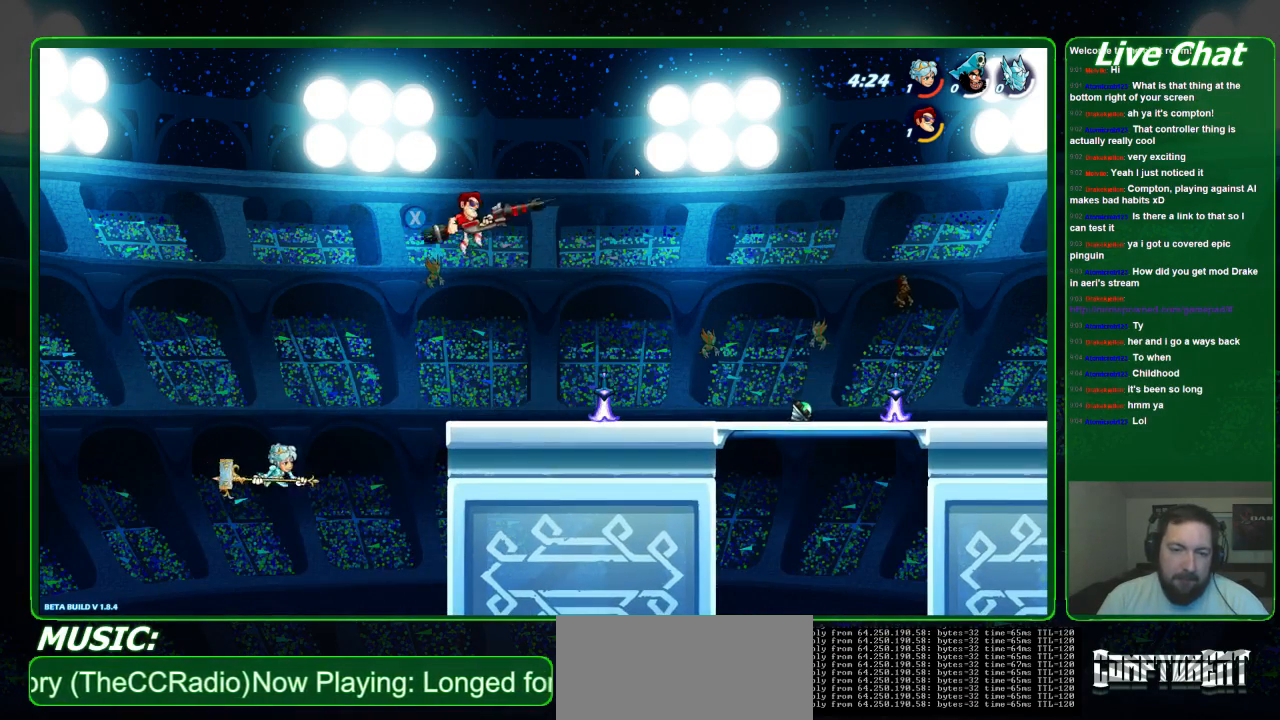
{"dt_ms": 500, "buttons": [], "left_stick": "left", "events": [[233, "left_stick", "left"]]}